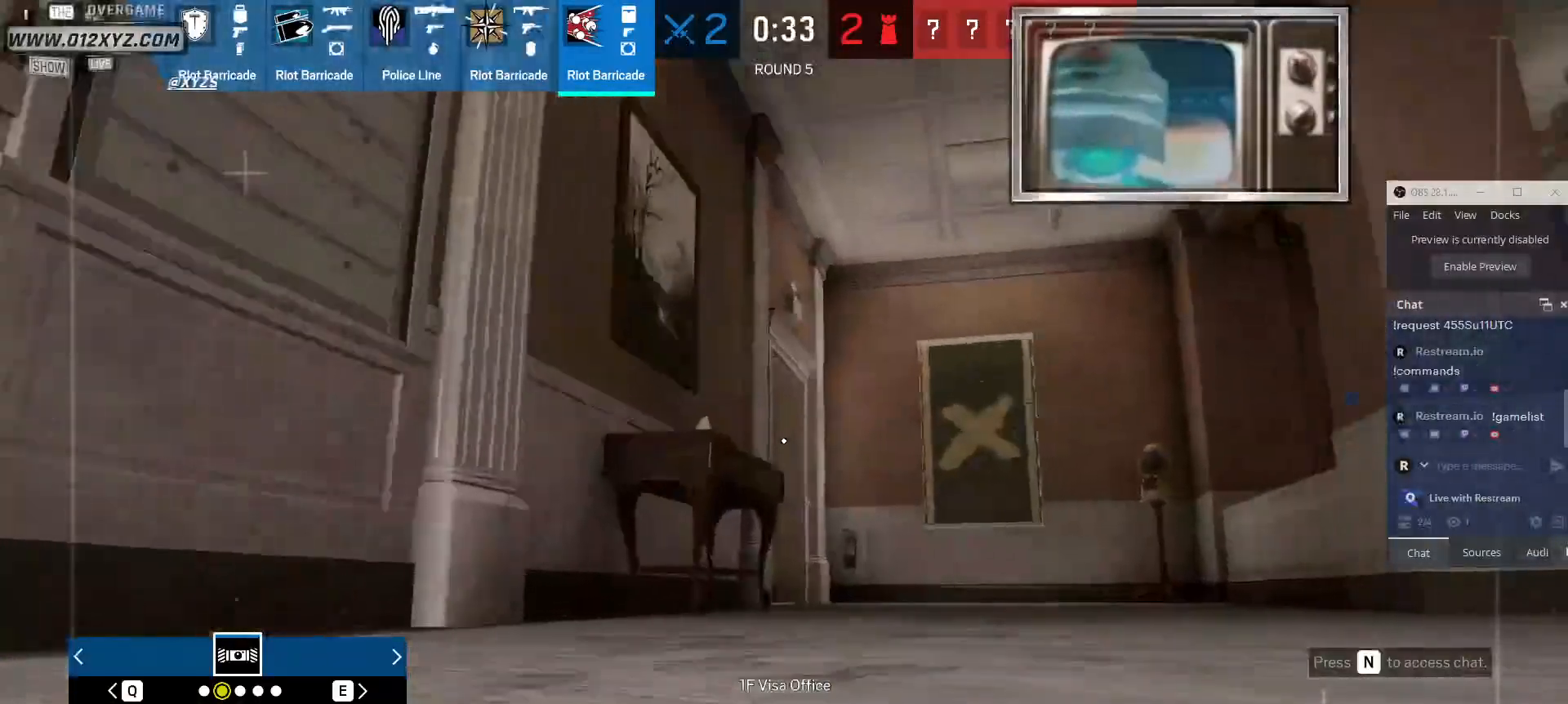
Gameplay with keyboard and mouse; each line is a JSON object with the keys and mouse buttons held at the frame after it. "events" lists presses ("down") and releases ("up") of "1", "2", "3", "4", "5", "a", "alt", "b", "c", "ctrl", "d", "e", "f", "g", "q", "r", "s", "shift", "space", "t", "tab", "v", "w", "x", "z", "mouse_left", "mouse_wheel", "mouse_right", "mouse_mb4" and "mouse_mb5" between this image and that frame as [ms after this image, input, new state], when the widget could be followed in between. "mouse_left", "mouse_wheel", "mouse_right", "mouse_mb4", "mouse_mb5" = the "left", "wheel", "right", "mb4", "mb5" buttons of the "mouse" list. No other keys are recorded. "wheel" means that the mouse wheel is clicked or scrolled. Not read: mouse_move.
{"keys": ["shift", "w"], "mouse": [], "events": []}
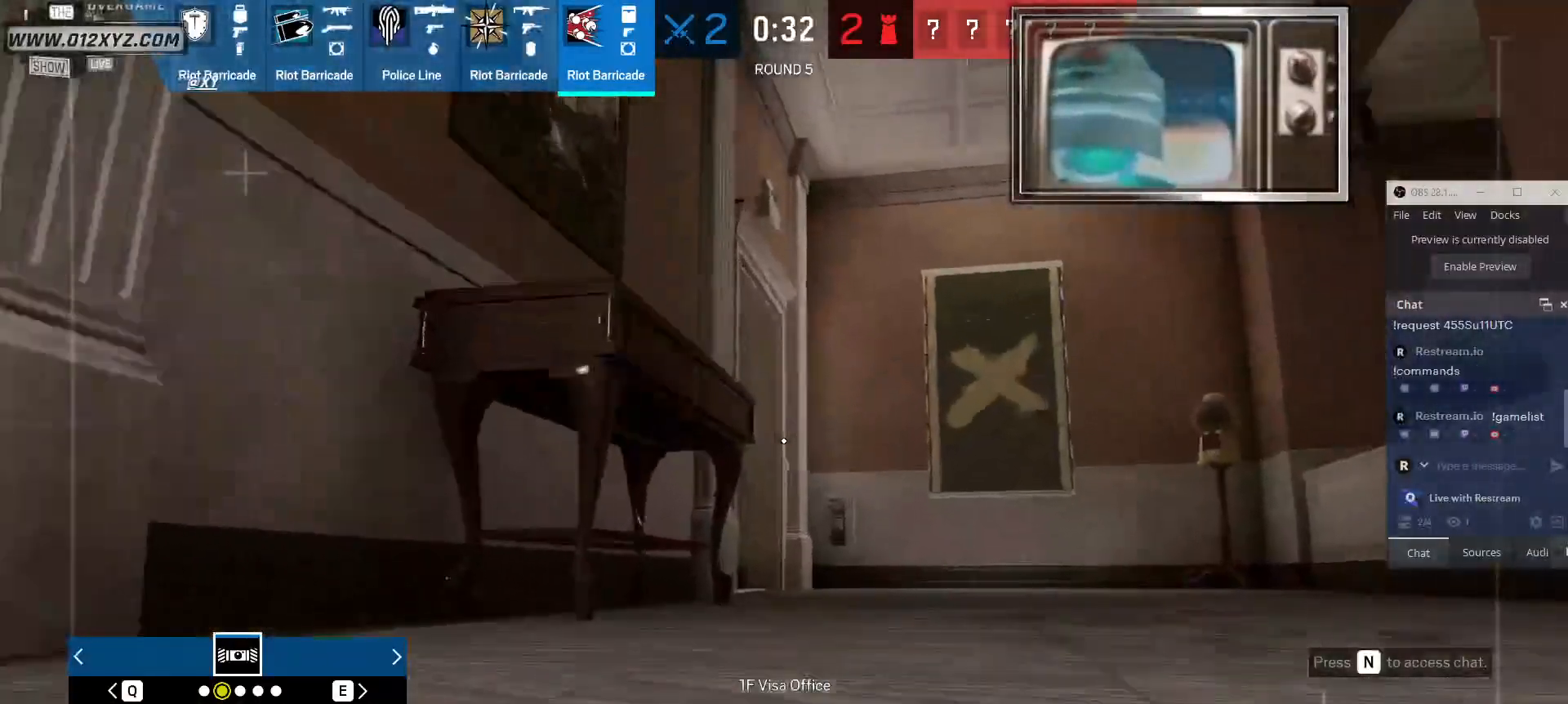
{"keys": ["shift", "w"], "mouse": [], "events": []}
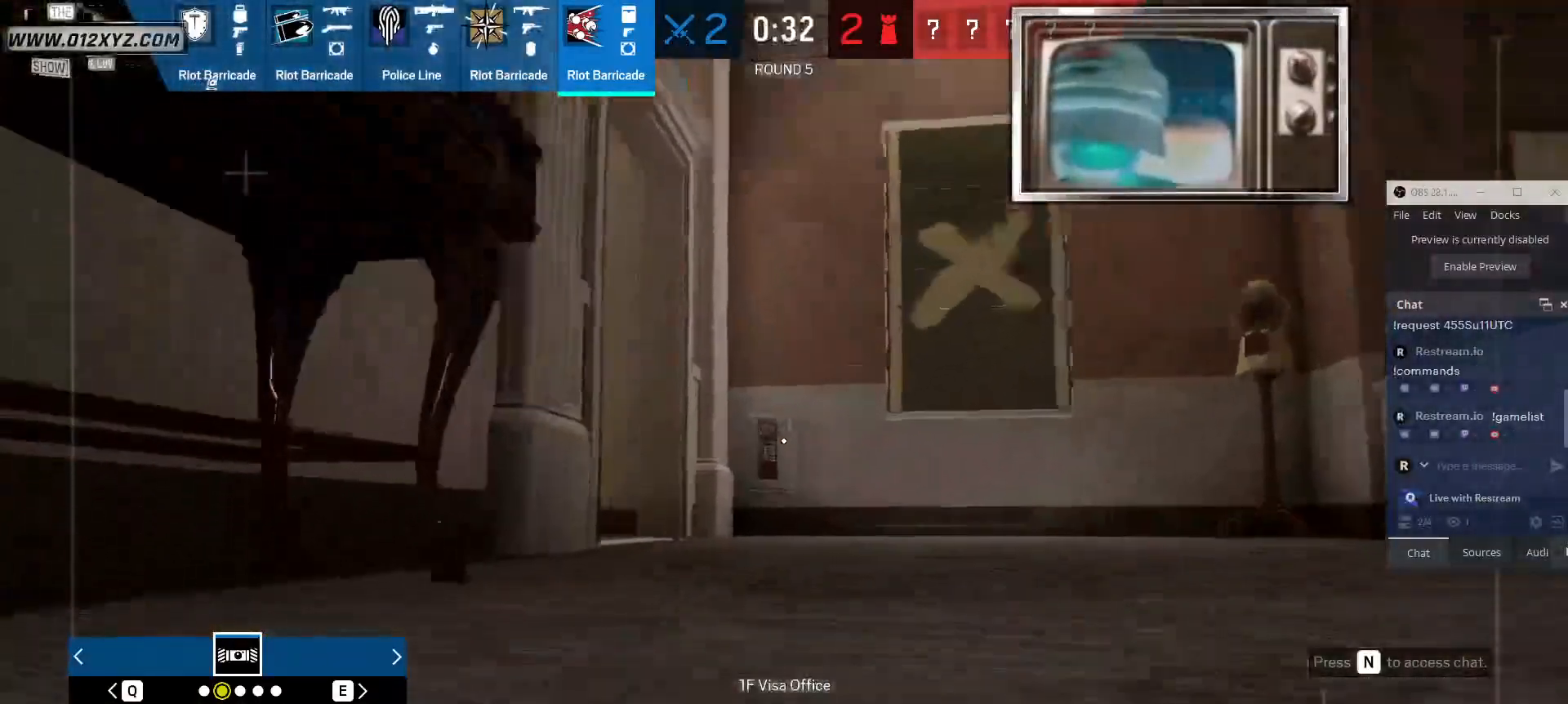
{"keys": ["shift", "w"], "mouse": [], "events": []}
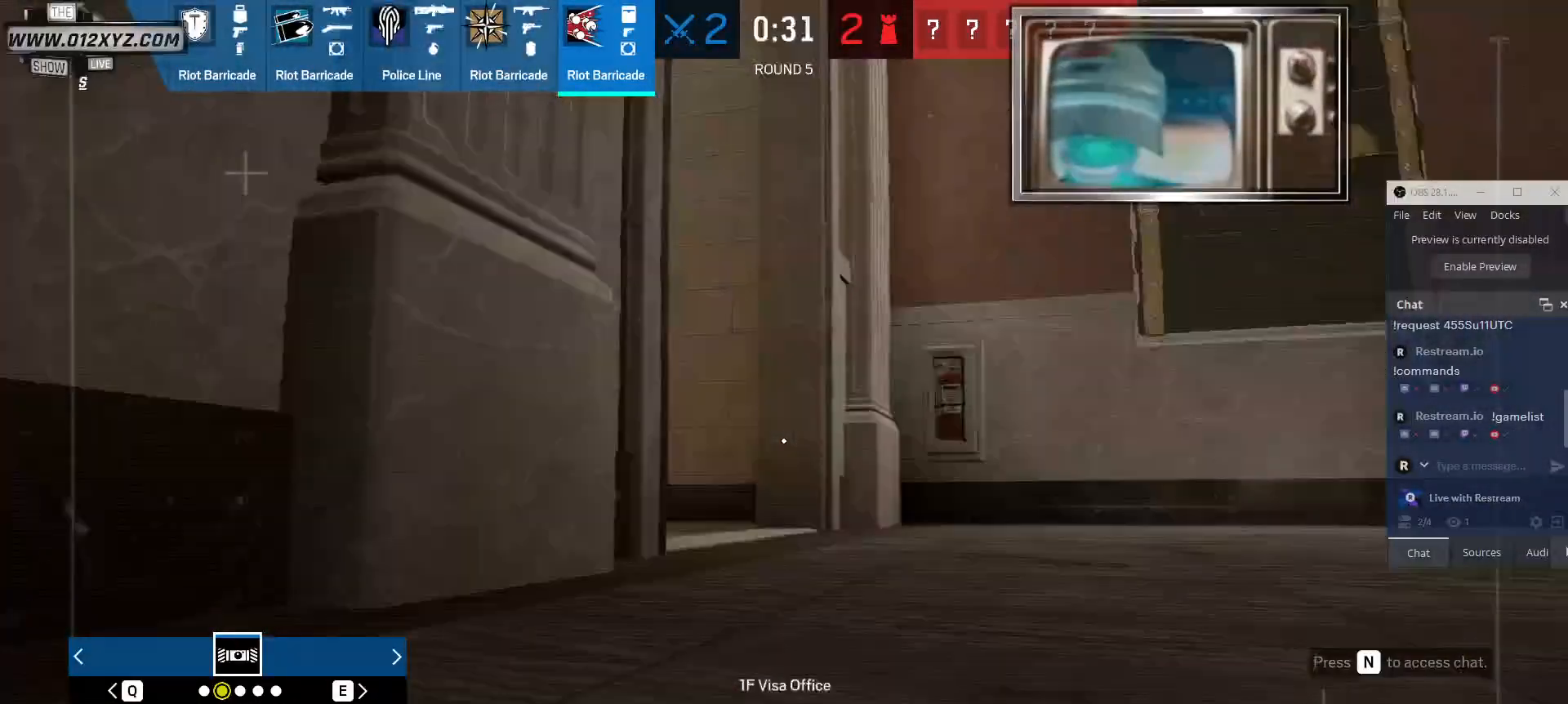
{"keys": ["shift", "w"], "mouse": [], "events": [[33, "space", "down"], [233, "space", "up"]]}
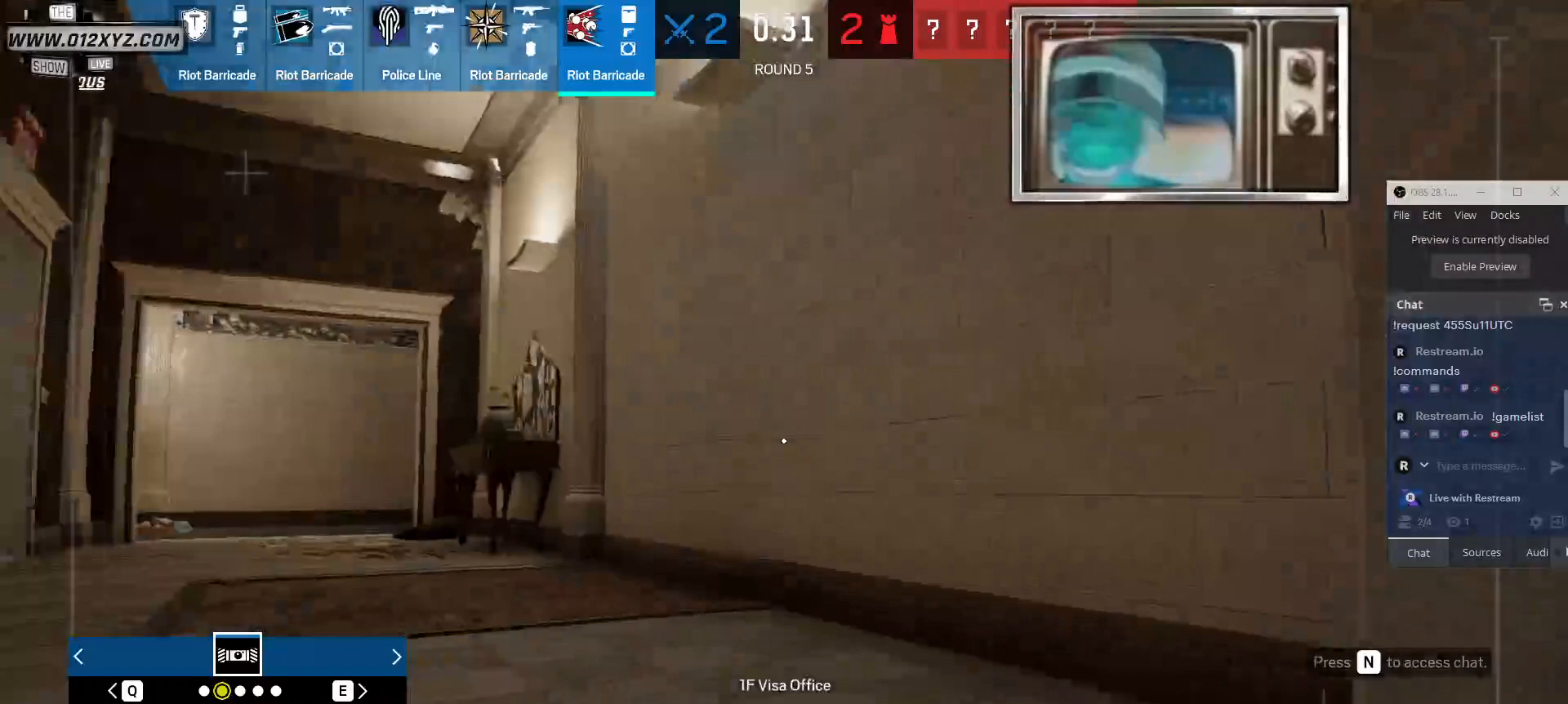
{"keys": ["shift", "w"], "mouse": [], "events": []}
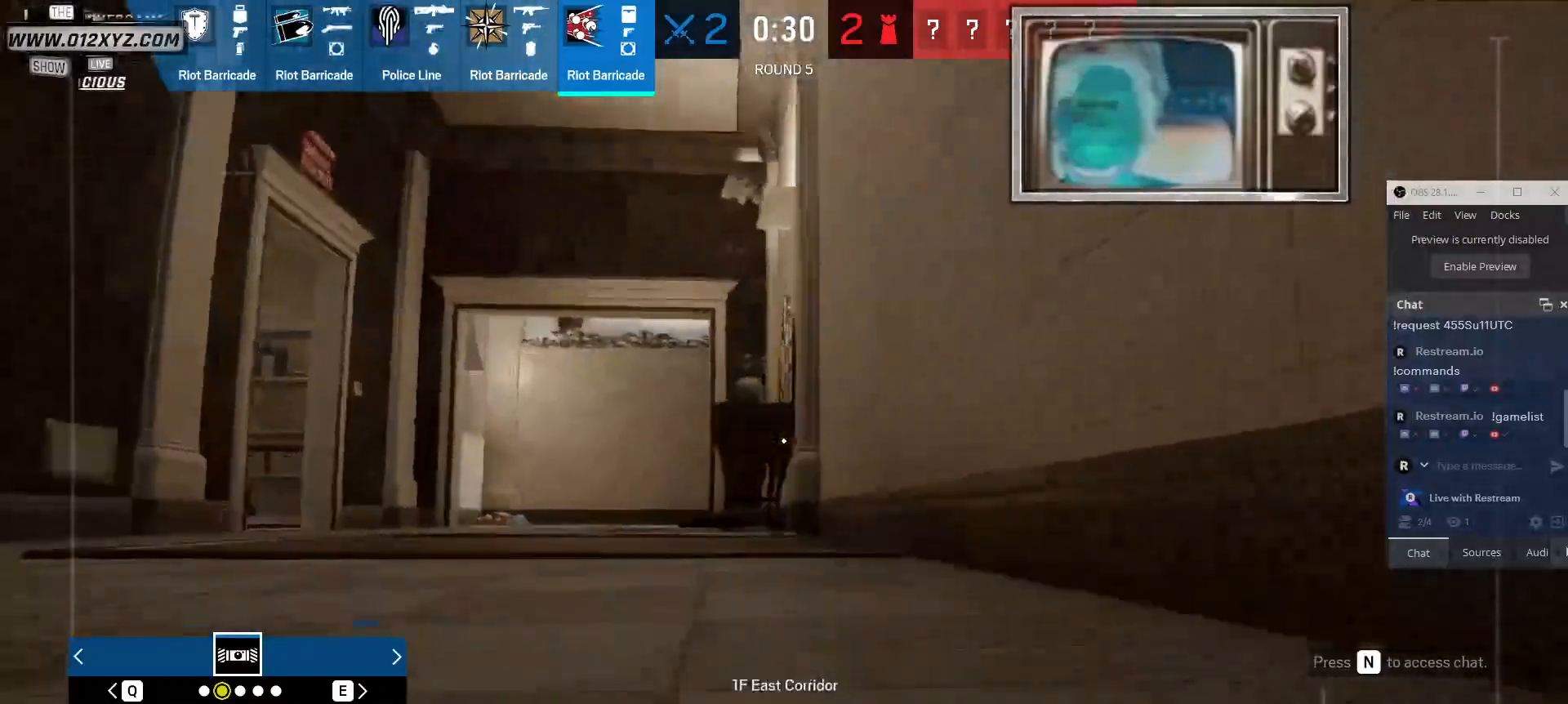
{"keys": ["shift", "w"], "mouse": [], "events": []}
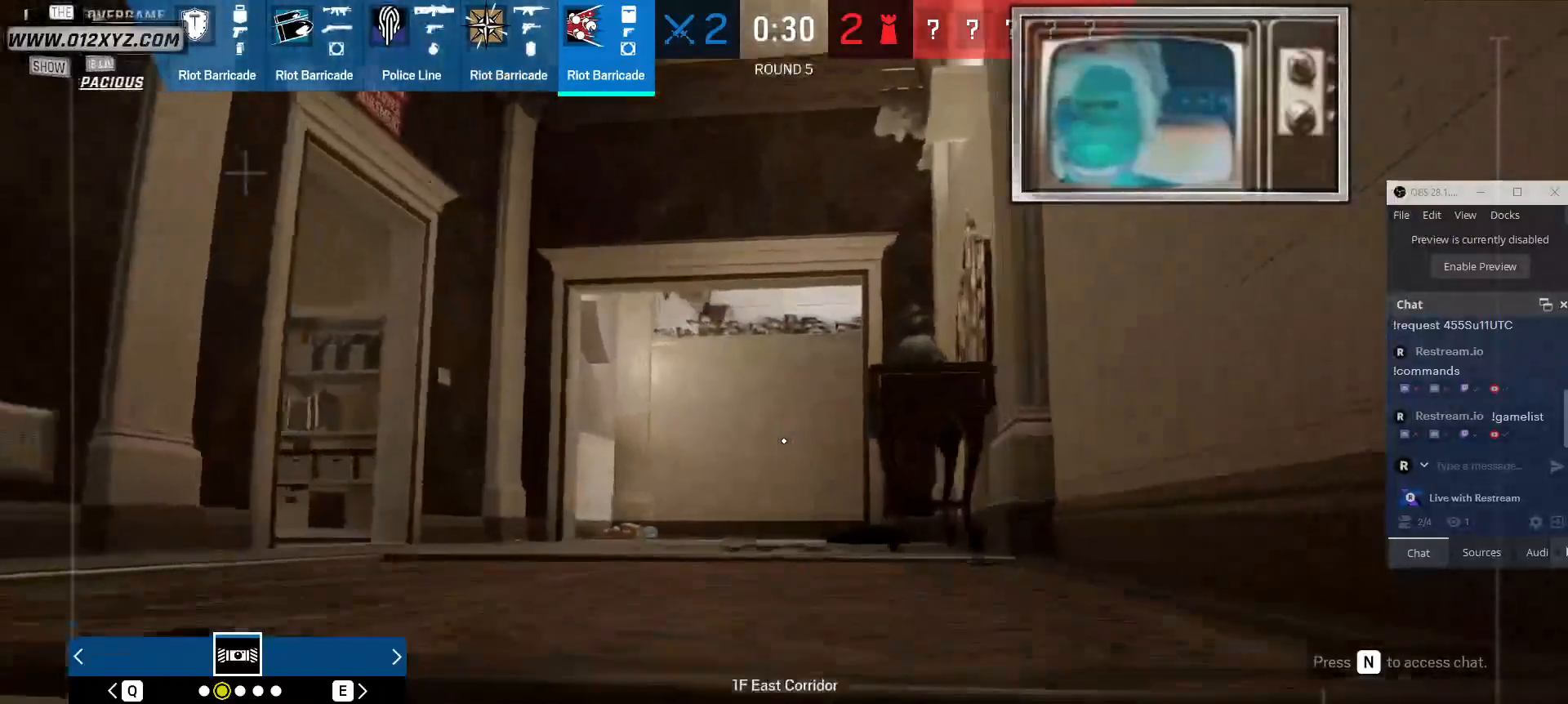
{"keys": ["shift", "w"], "mouse": [], "events": []}
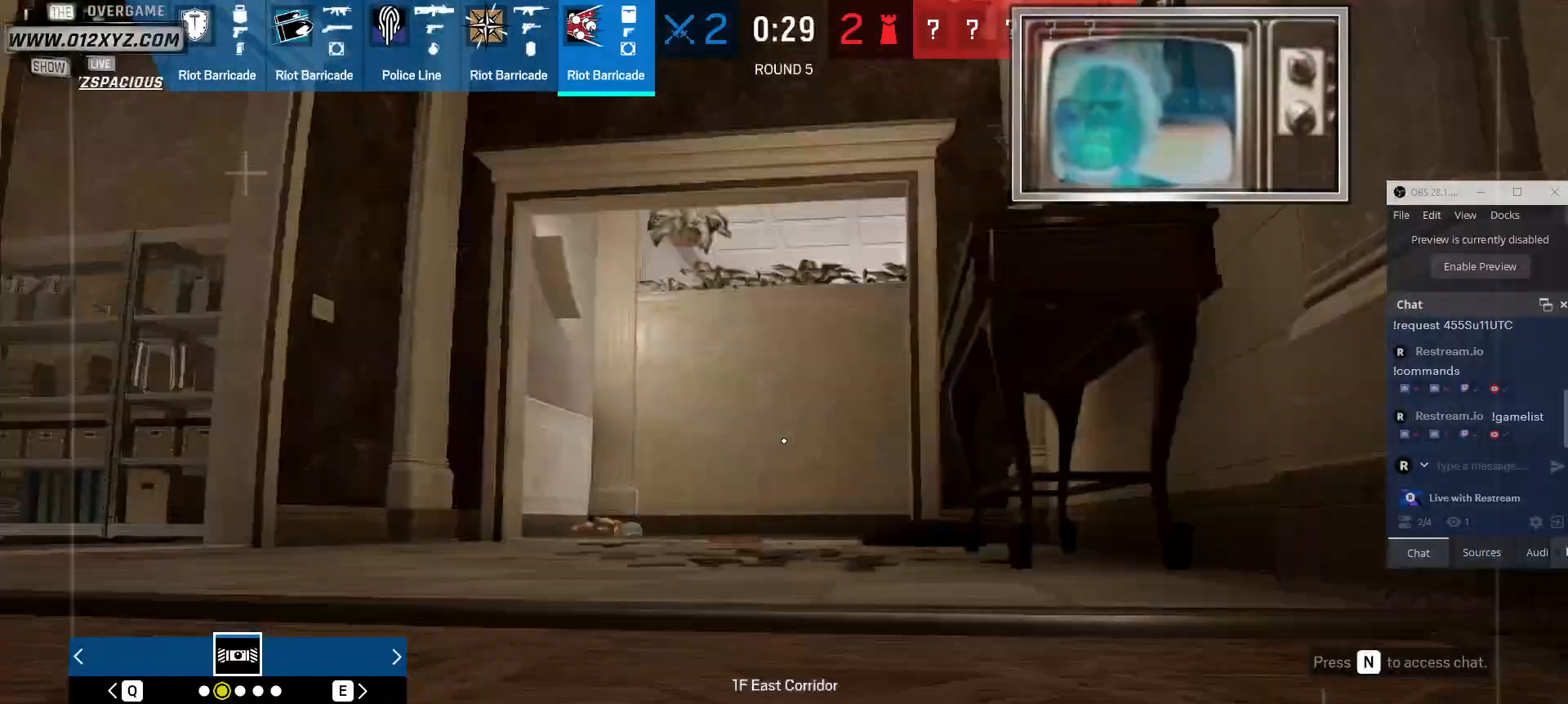
{"keys": ["shift", "w"], "mouse": [], "events": []}
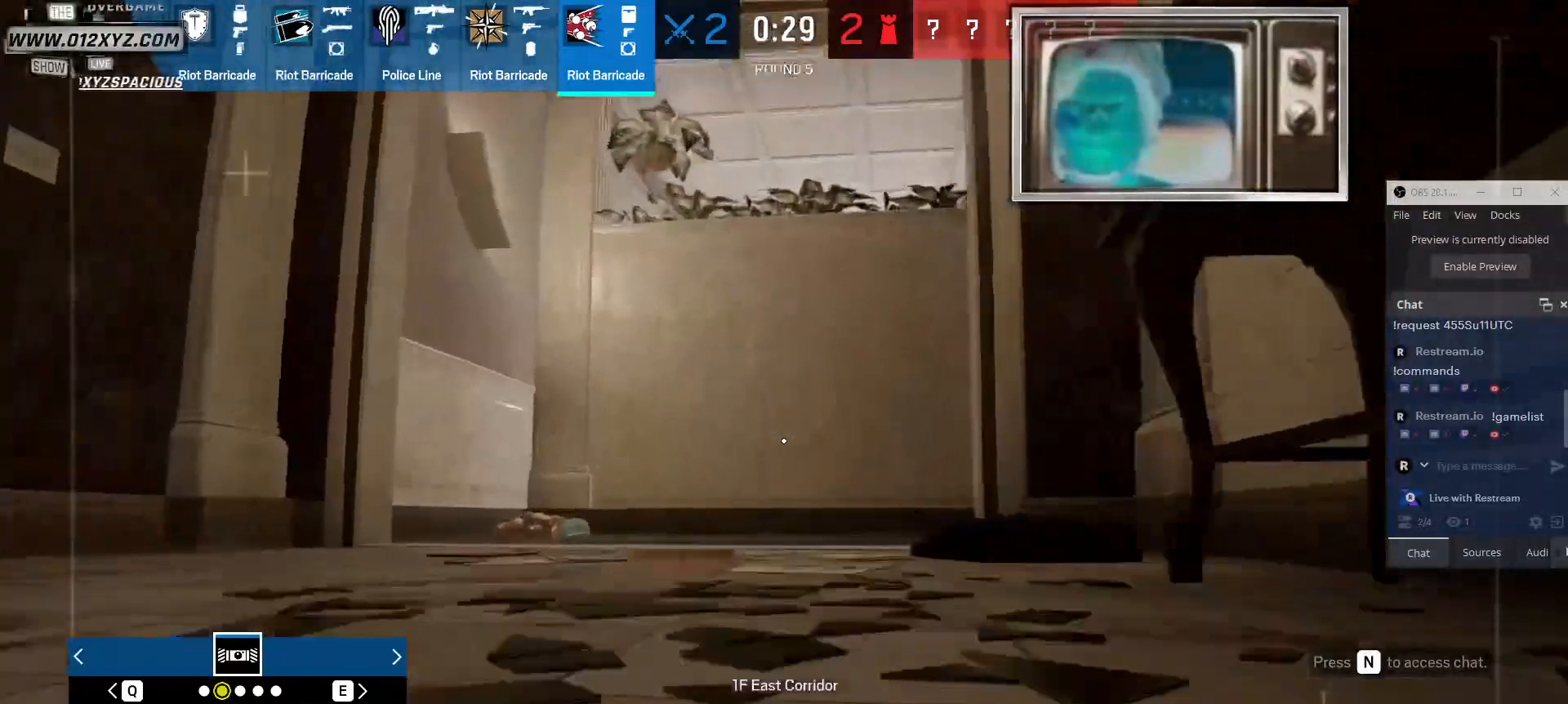
{"keys": ["shift", "w"], "mouse": [], "events": []}
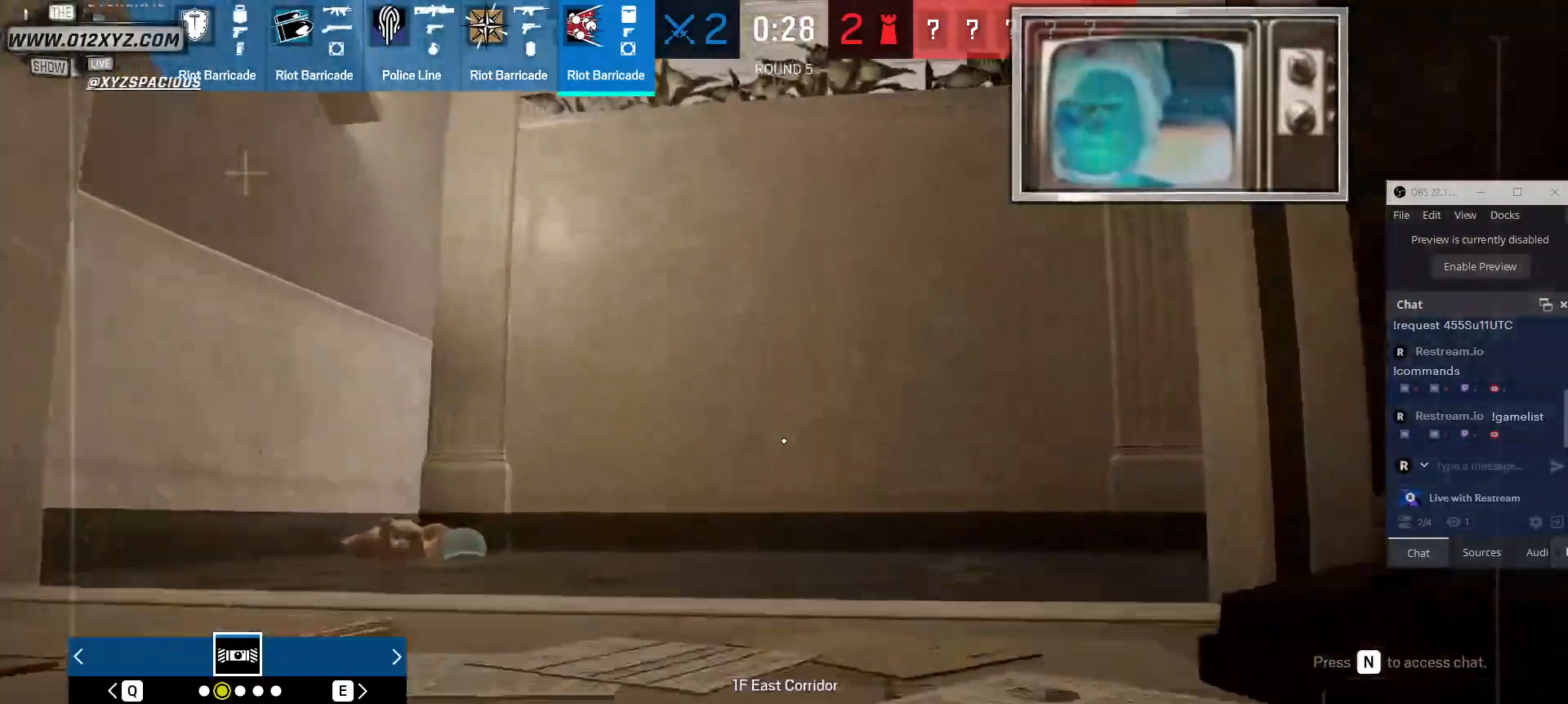
{"keys": ["shift", "w"], "mouse": [], "events": []}
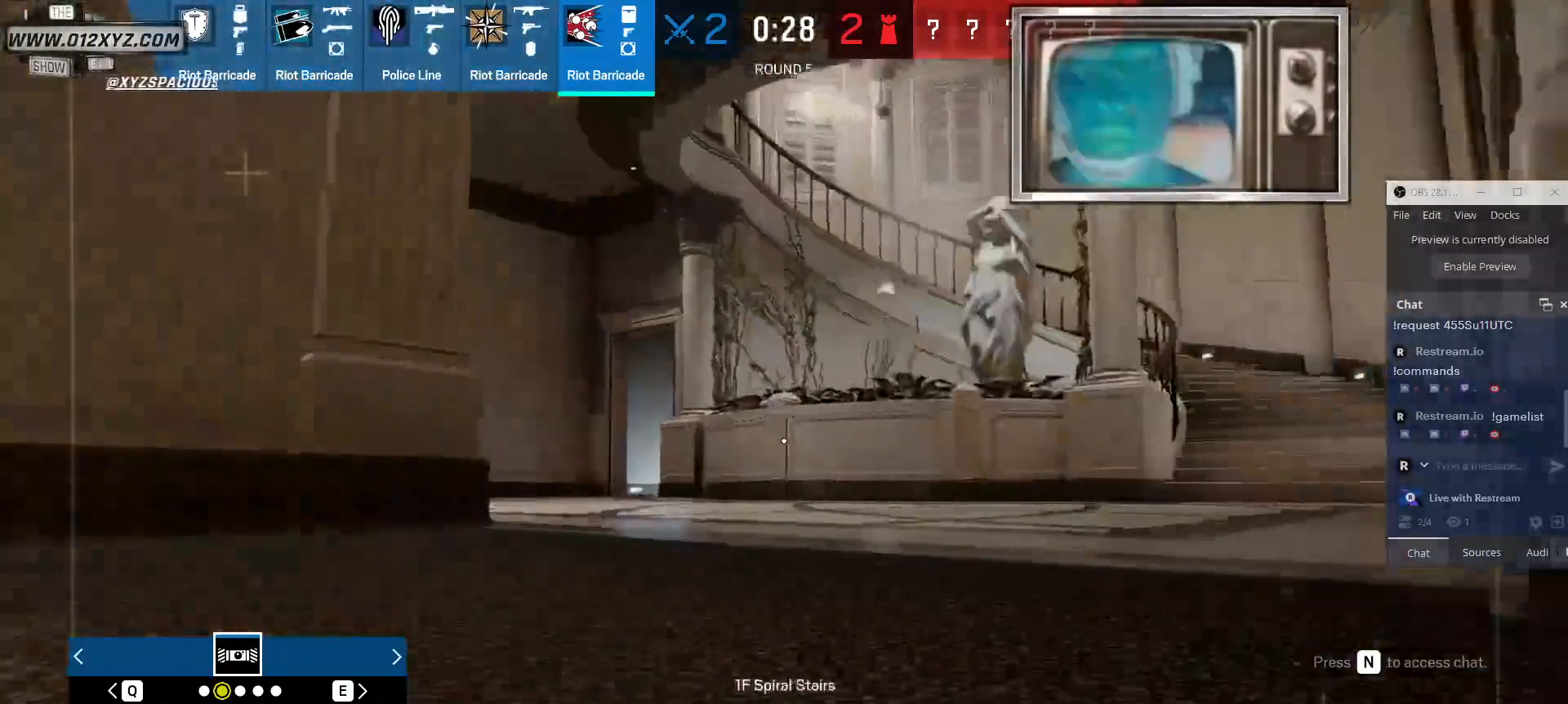
{"keys": ["shift", "space", "w"], "mouse": [], "events": [[400, "space", "down"]]}
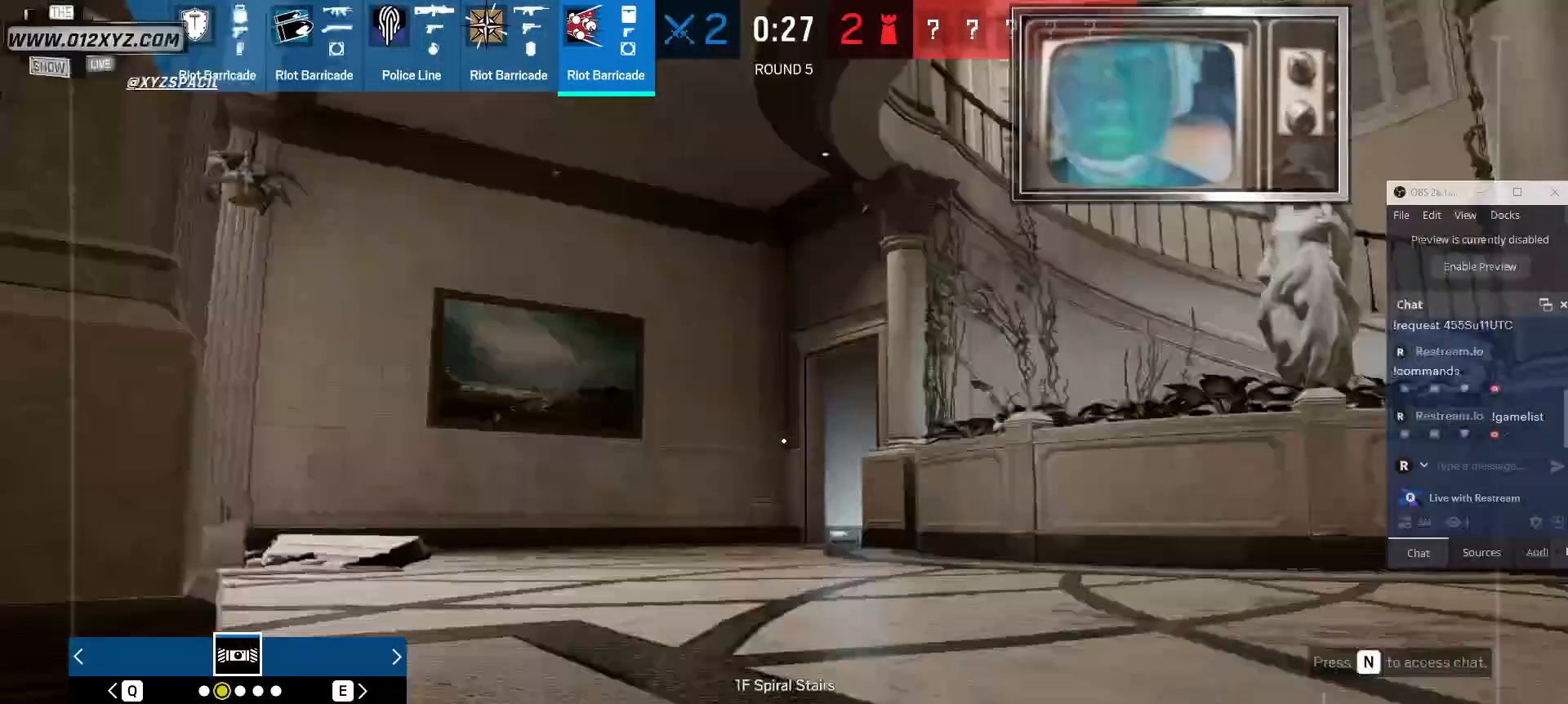
{"keys": ["shift", "w"], "mouse": [], "events": [[33, "space", "up"]]}
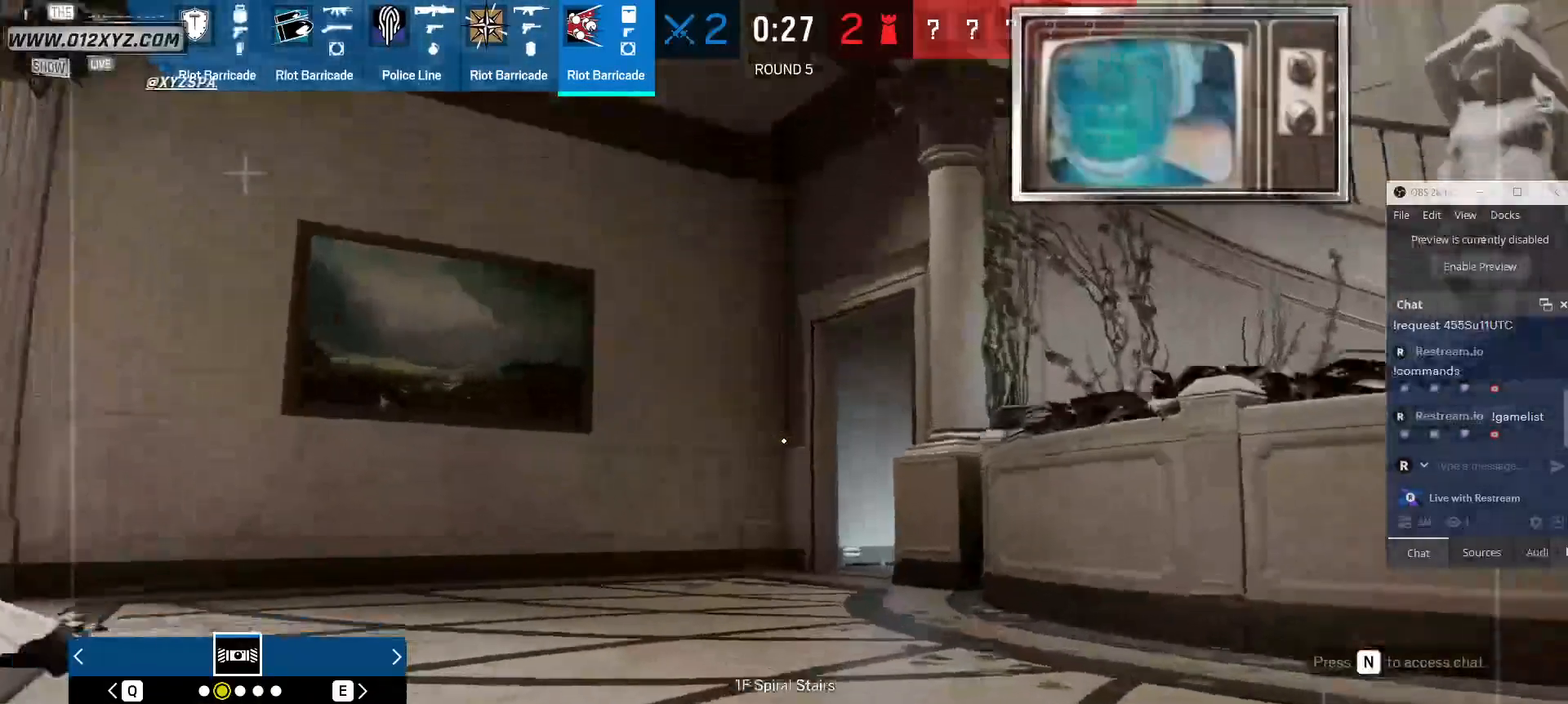
{"keys": ["shift", "w"], "mouse": [], "events": []}
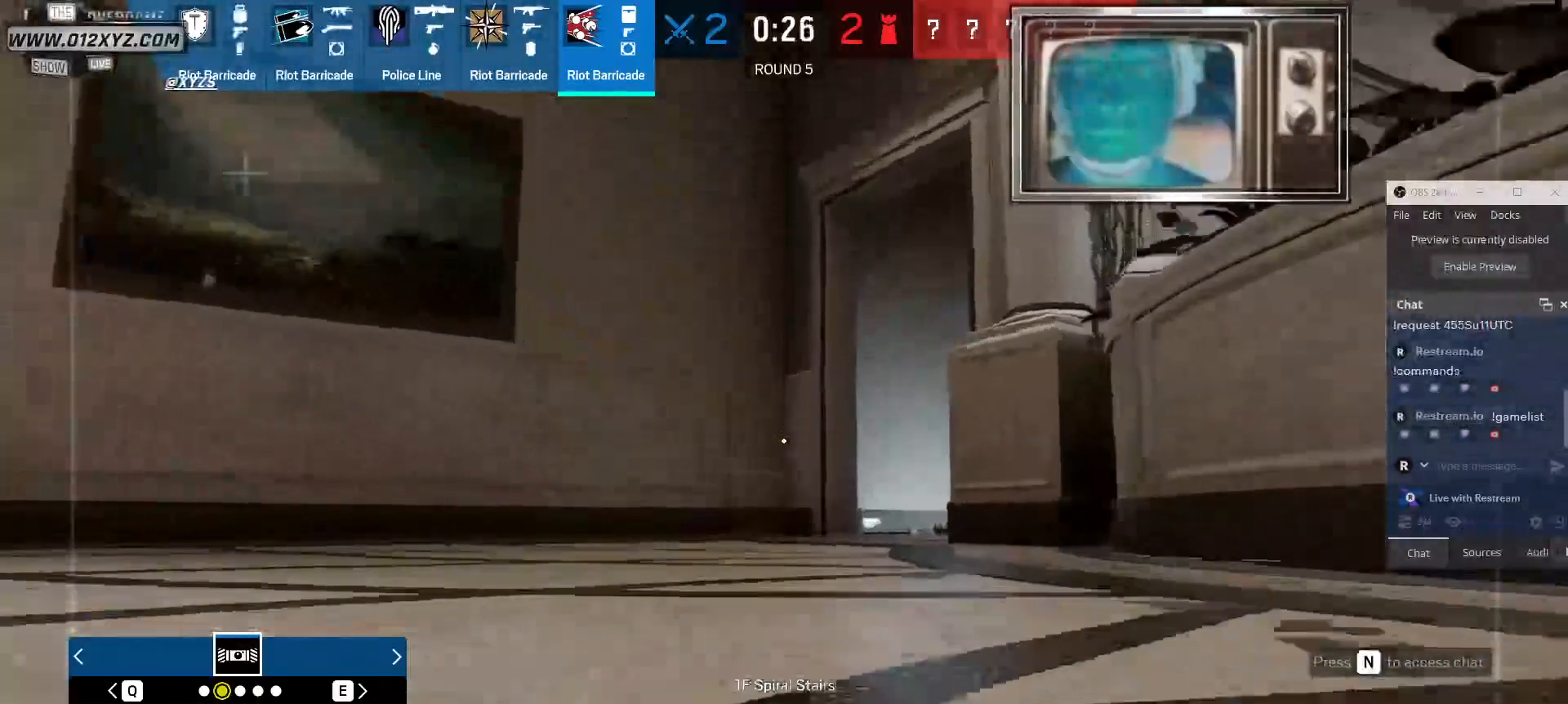
{"keys": ["shift", "w"], "mouse": [], "events": []}
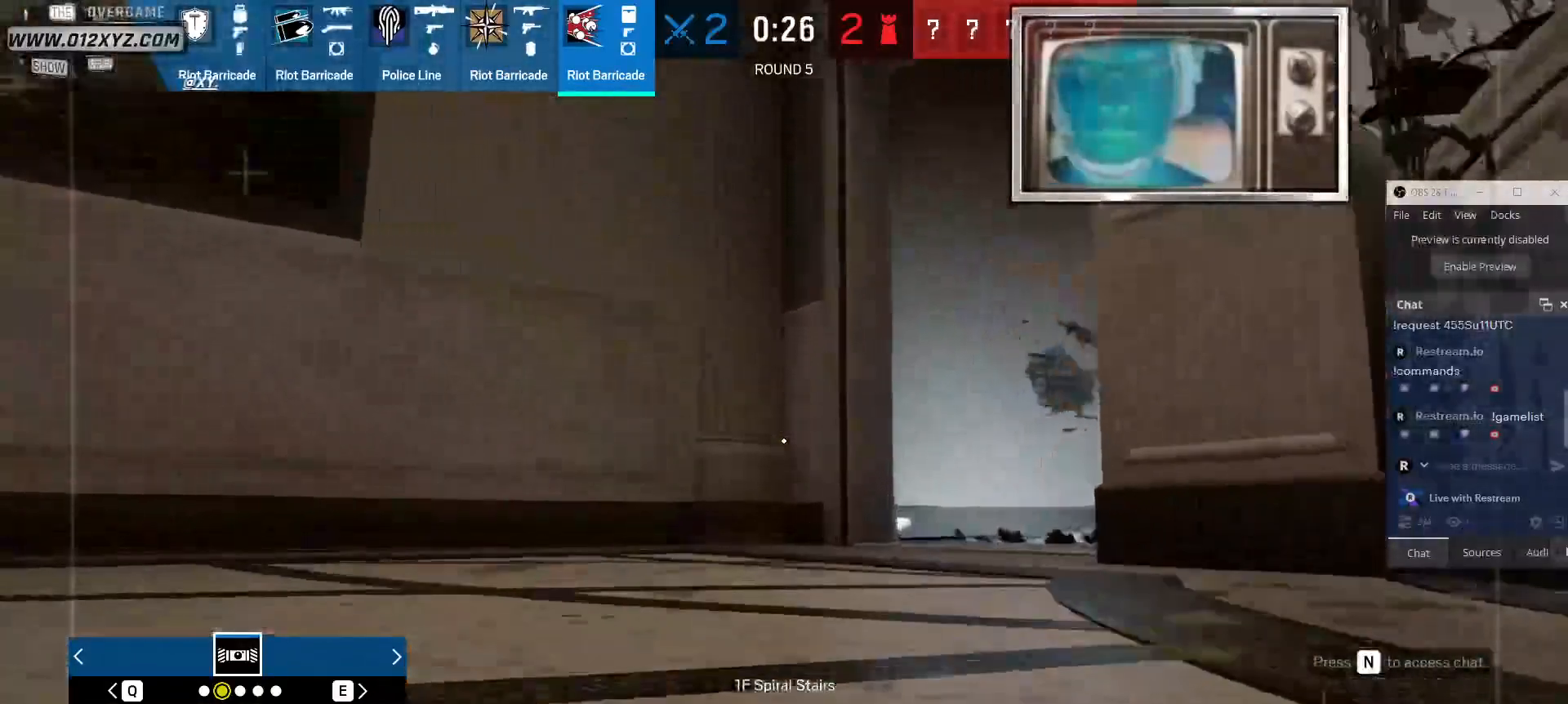
{"keys": ["shift", "w"], "mouse": [], "events": []}
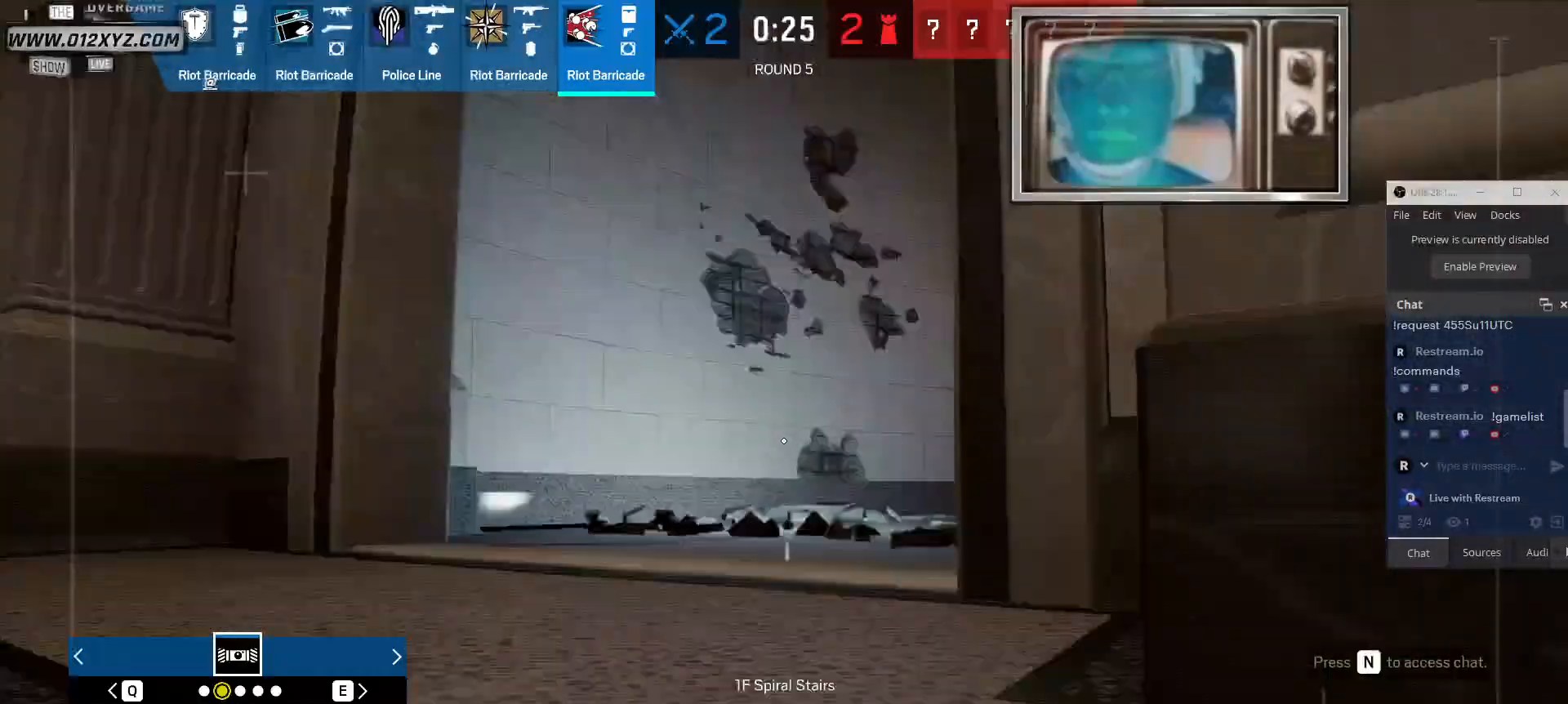
{"keys": ["shift", "w"], "mouse": [], "events": []}
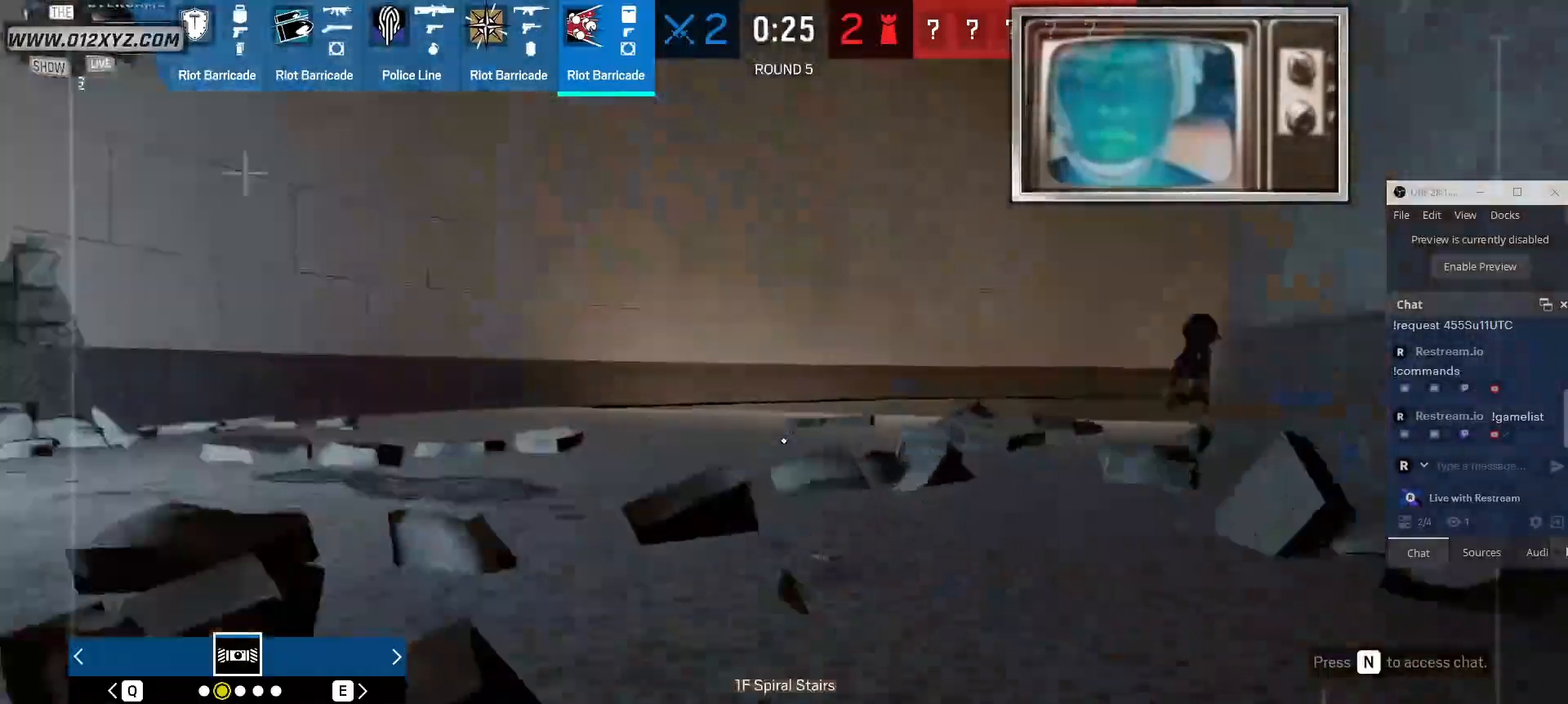
{"keys": ["shift", "w"], "mouse": [], "events": [[333, "z", "down"], [433, "z", "up"]]}
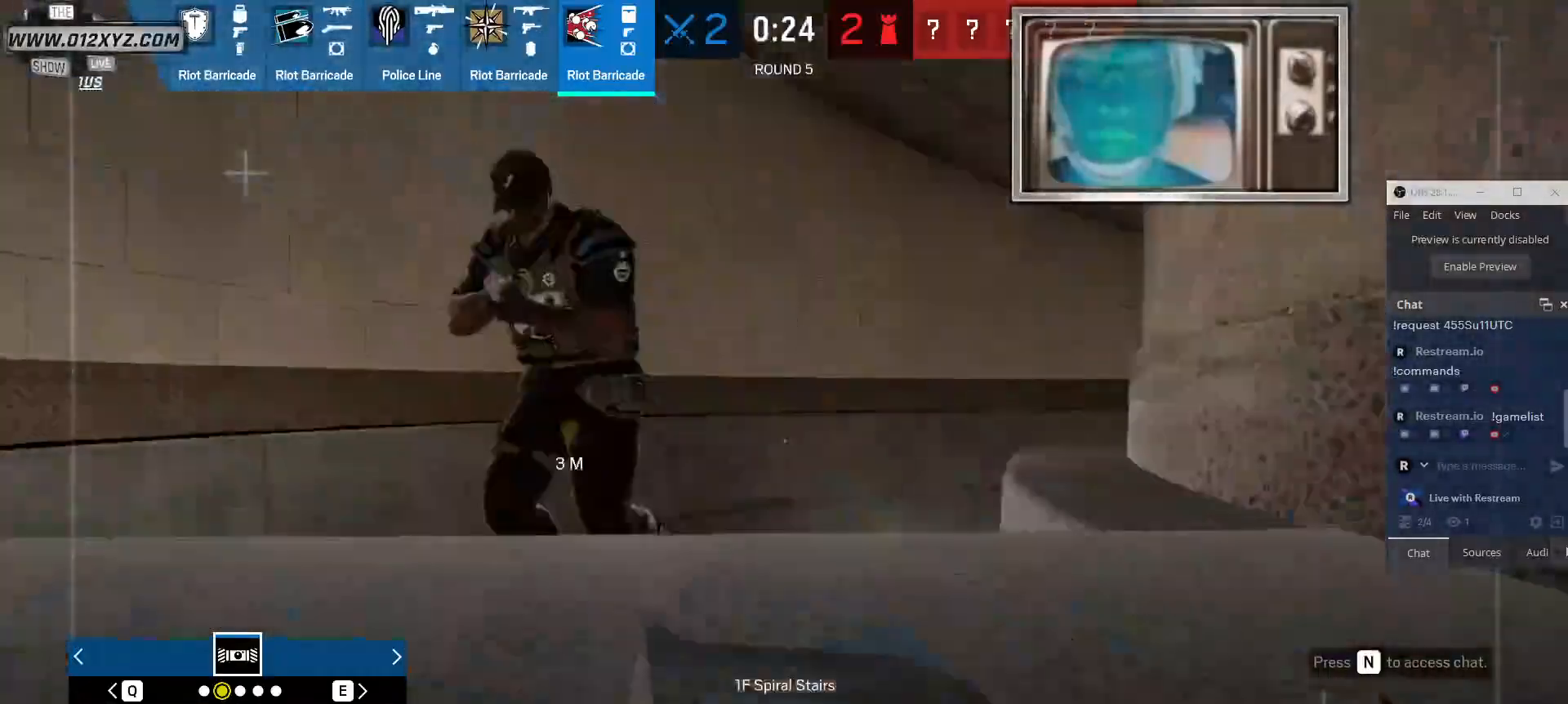
{"keys": ["shift", "w"], "mouse": [], "events": [[133, "space", "down"], [200, "space", "up"]]}
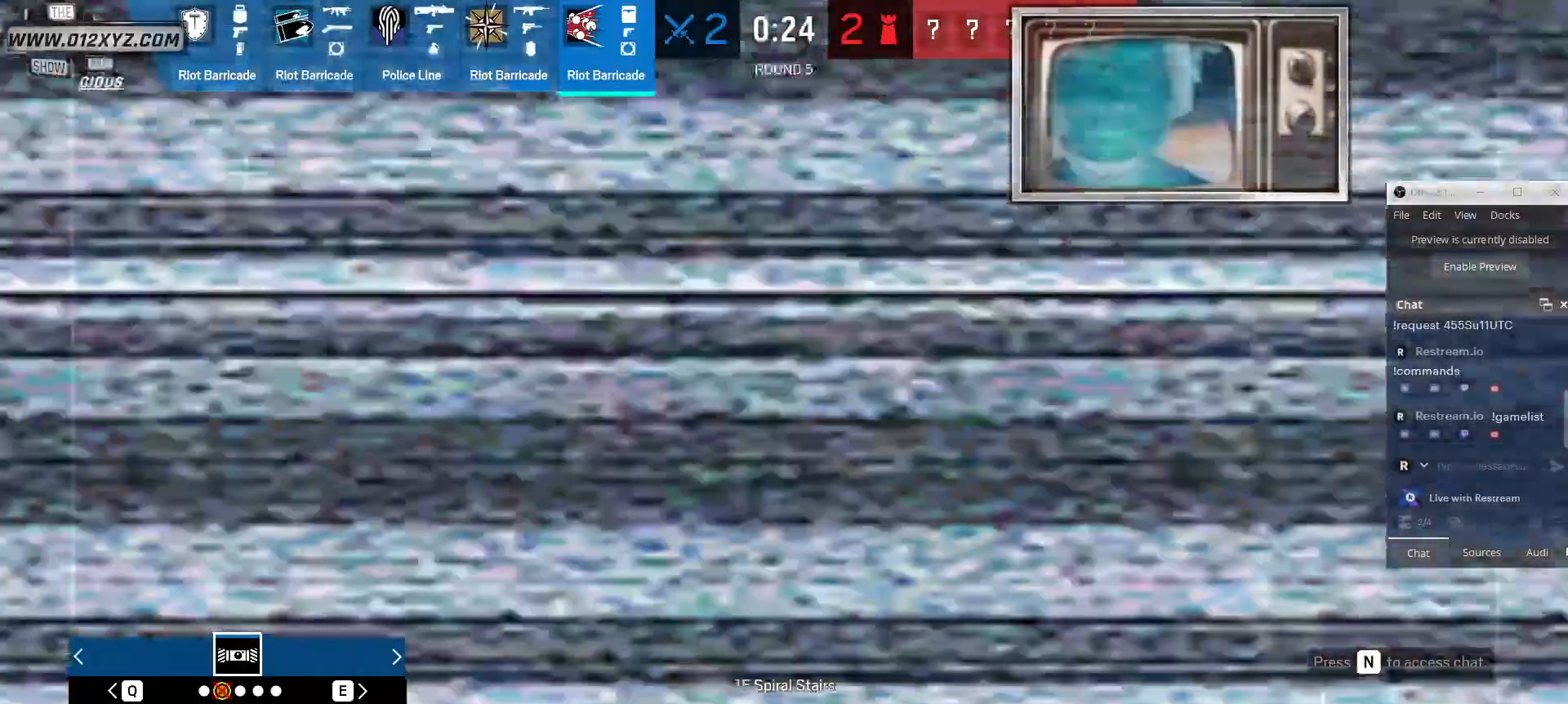
{"keys": [], "mouse": [], "events": [[67, "d", "down"], [100, "shift", "up"], [133, "d", "up"], [333, "q", "down"], [333, "w", "up"], [467, "q", "up"]]}
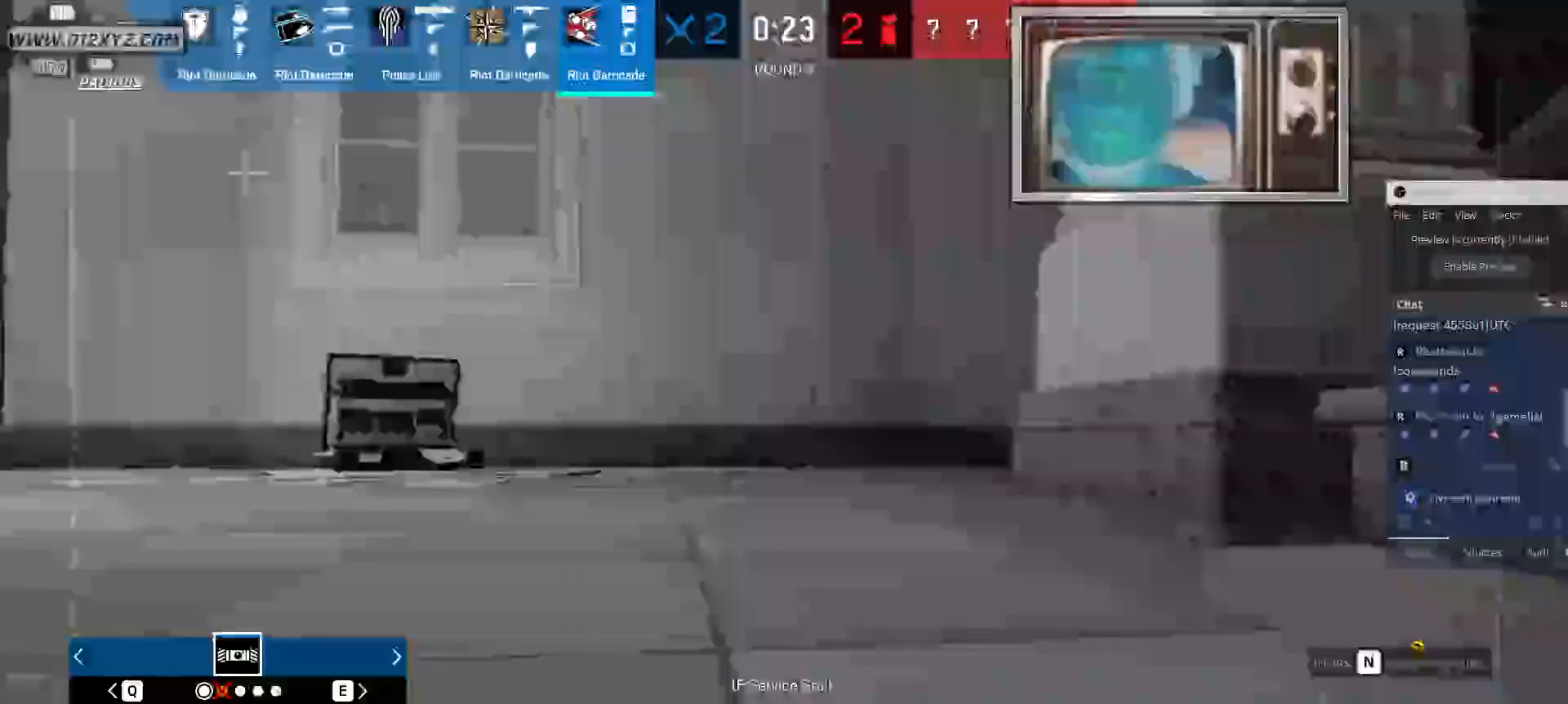
{"keys": [], "mouse": [], "events": []}
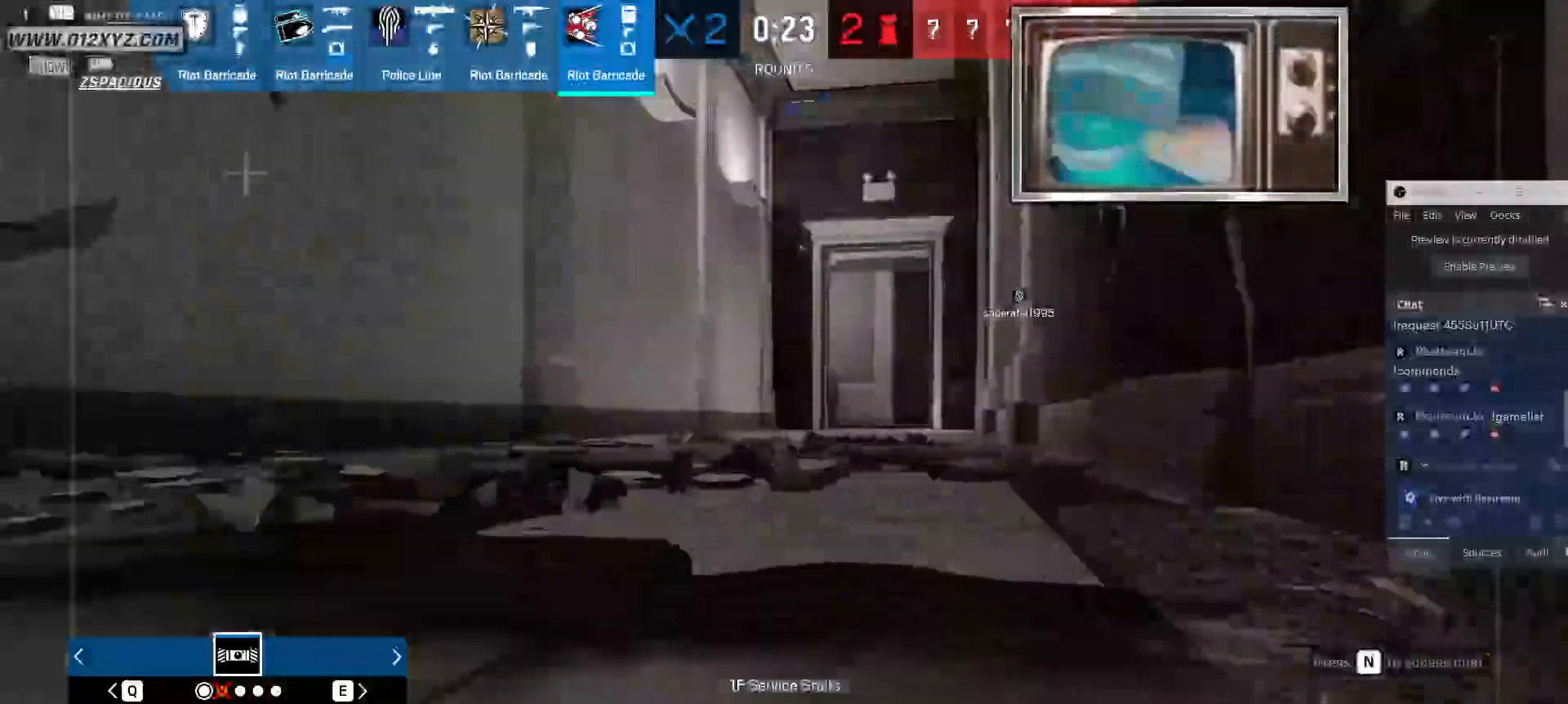
{"keys": ["a"], "mouse": [], "events": [[367, "b", "down"], [433, "a", "down"], [433, "b", "up"]]}
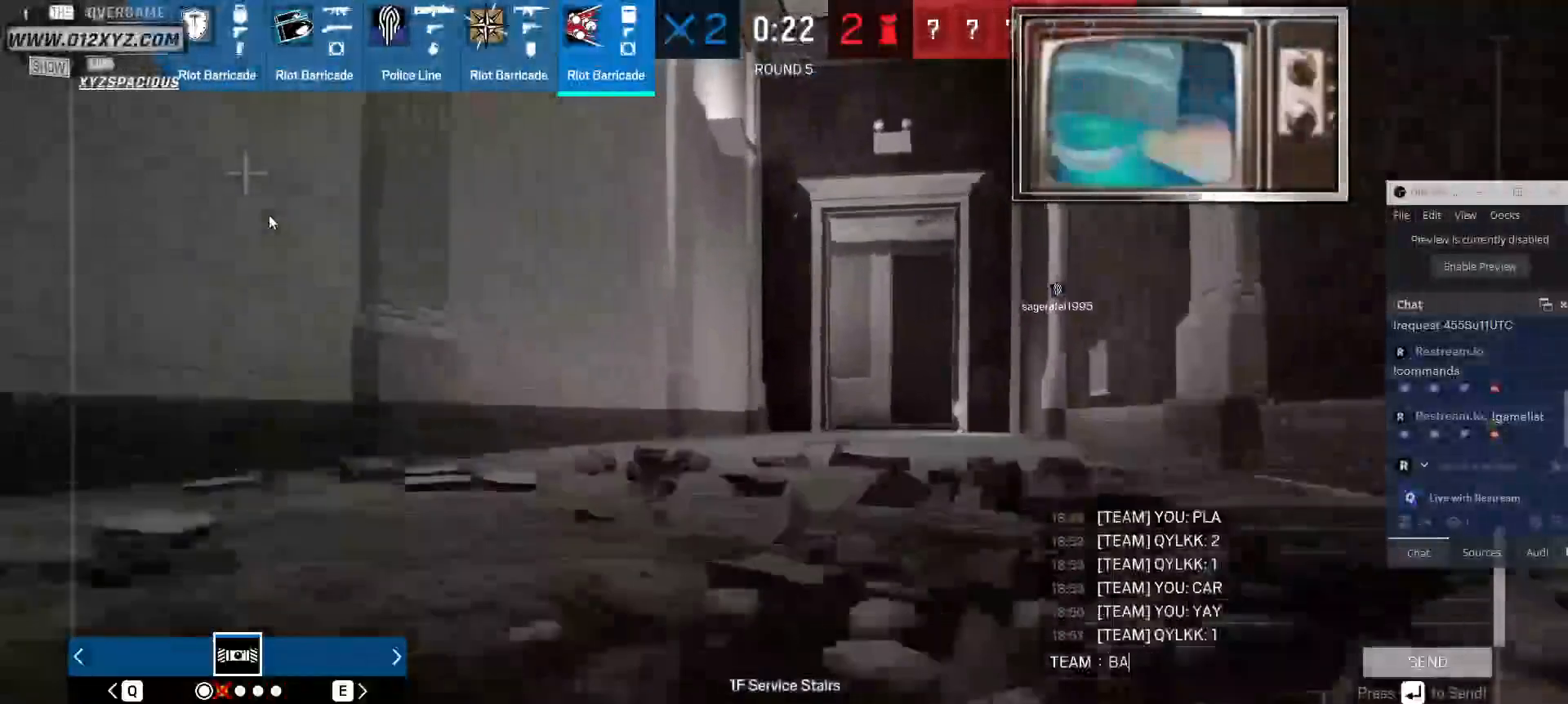
{"keys": [], "mouse": [], "events": [[33, "a", "up"], [167, "s", "down"], [200, "s", "up"]]}